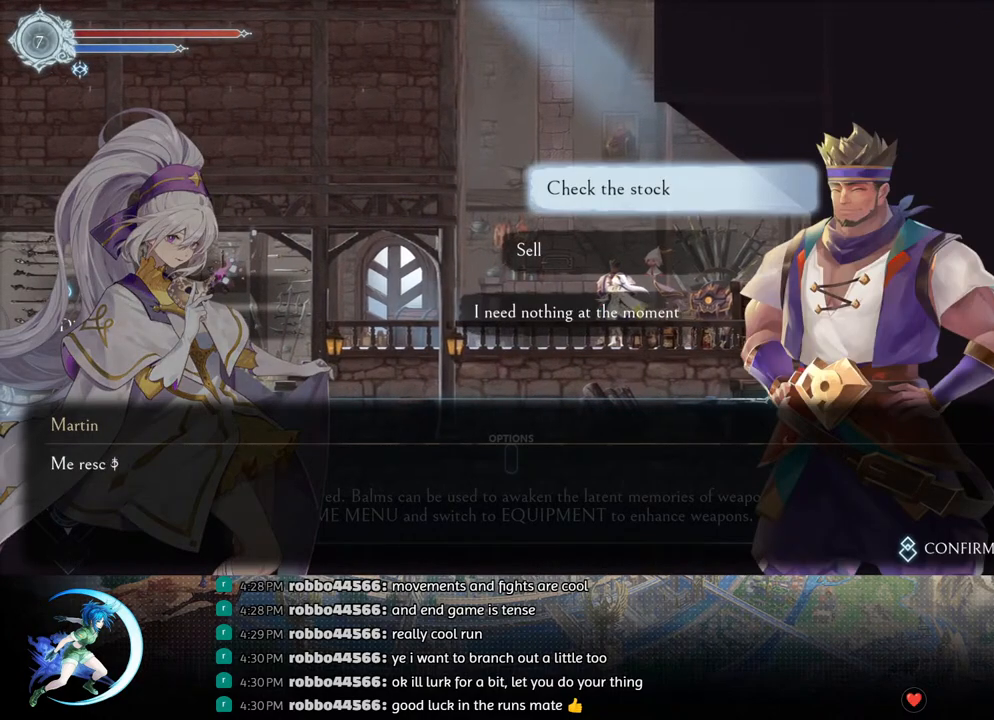
Gameplay with a controller (PlayStation layout); each line is a JSON object with the inputs held at the frame after it. "events" lists button and stick changes between this image and that frame as [ms after this image, input, new state], when the widget could be followed in between.
{"buttons": ["CROSS"], "left_stick": "center", "right_stick": "center", "events": [[67, "CROSS", "up"], [117, "CROSS", "down"], [183, "CROSS", "up"], [267, "CROSS", "down"], [300, "CROSS", "up"], [367, "CROSS", "down"], [417, "CROSS", "up"], [500, "CROSS", "down"]]}
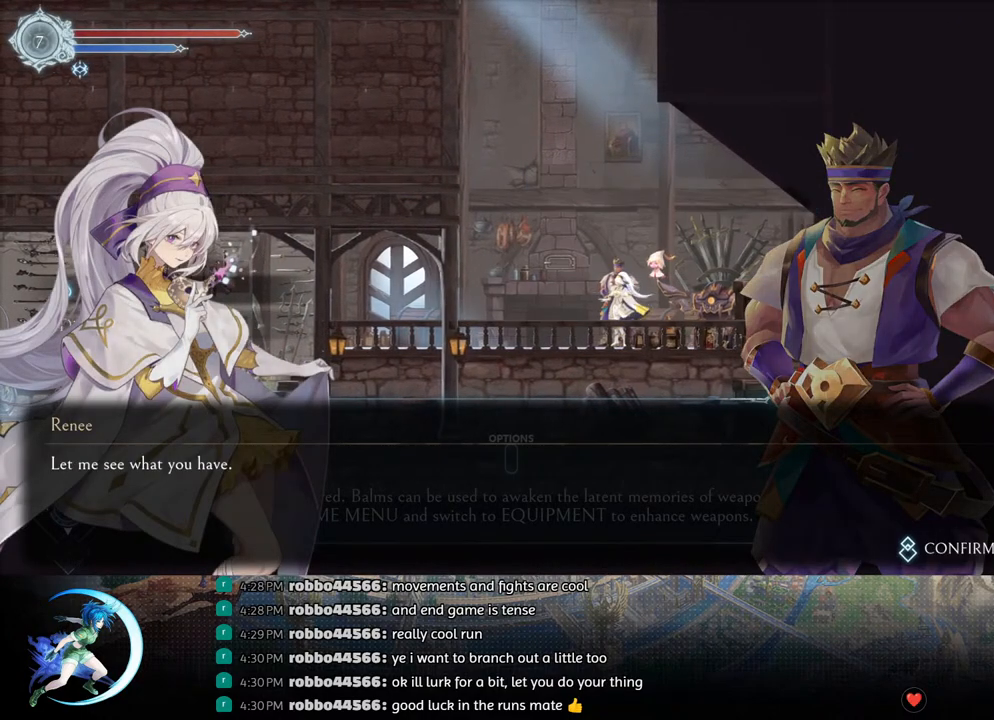
{"buttons": [], "left_stick": "center", "right_stick": "center", "events": [[83, "CROSS", "up"]]}
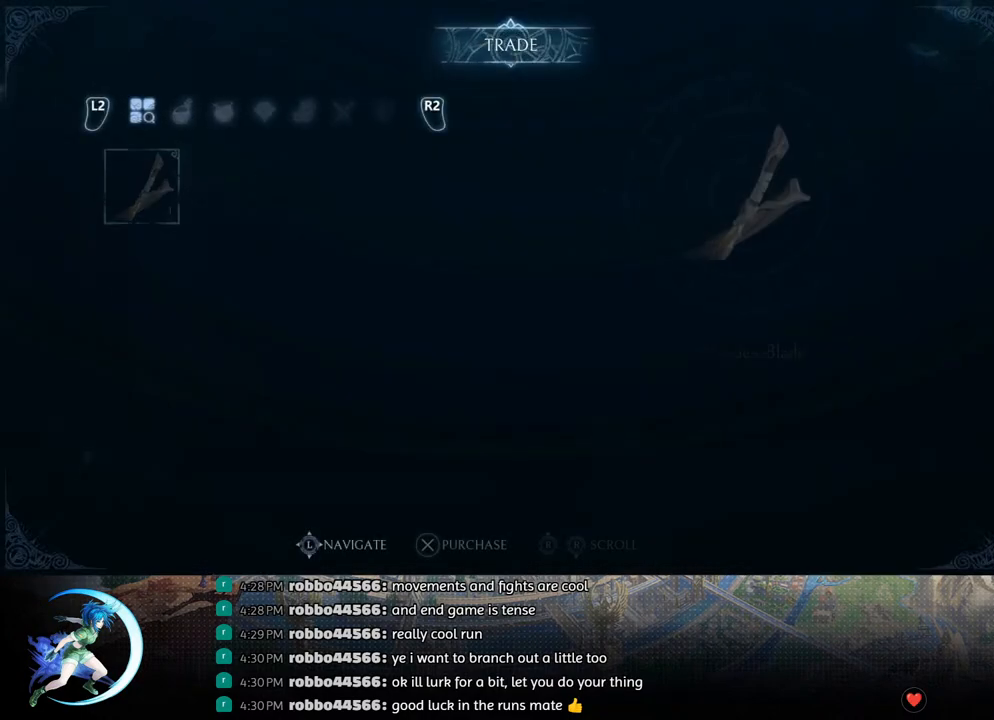
{"buttons": [], "left_stick": "center", "right_stick": "center", "events": []}
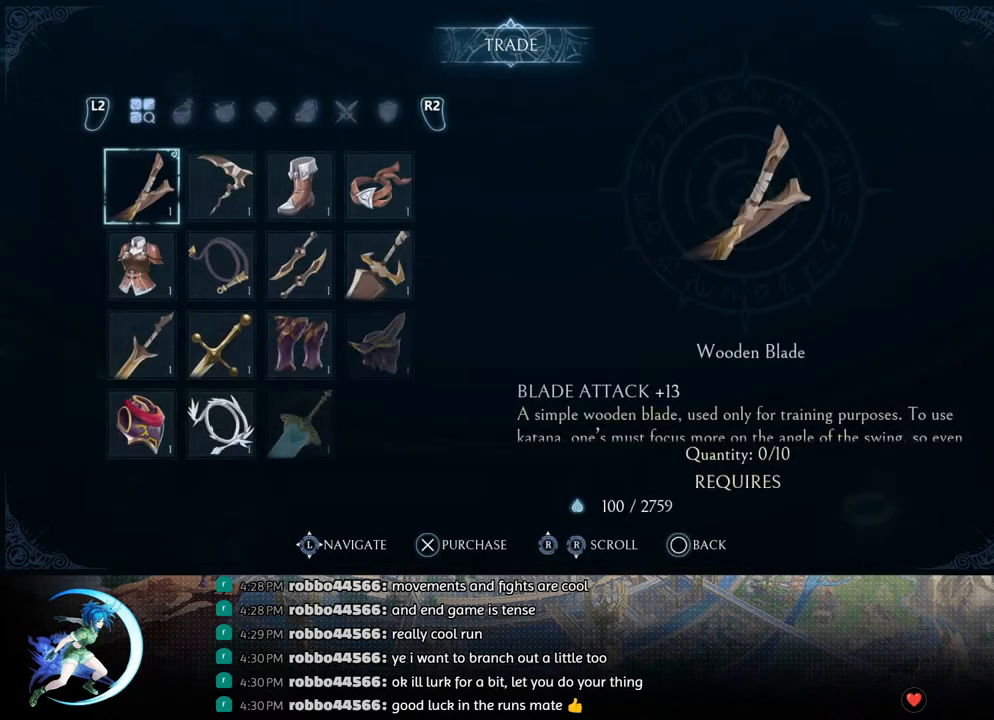
{"buttons": [], "left_stick": "center", "right_stick": "center", "events": [[267, "DPAD_RIGHT", "down"], [317, "DPAD_RIGHT", "up"]]}
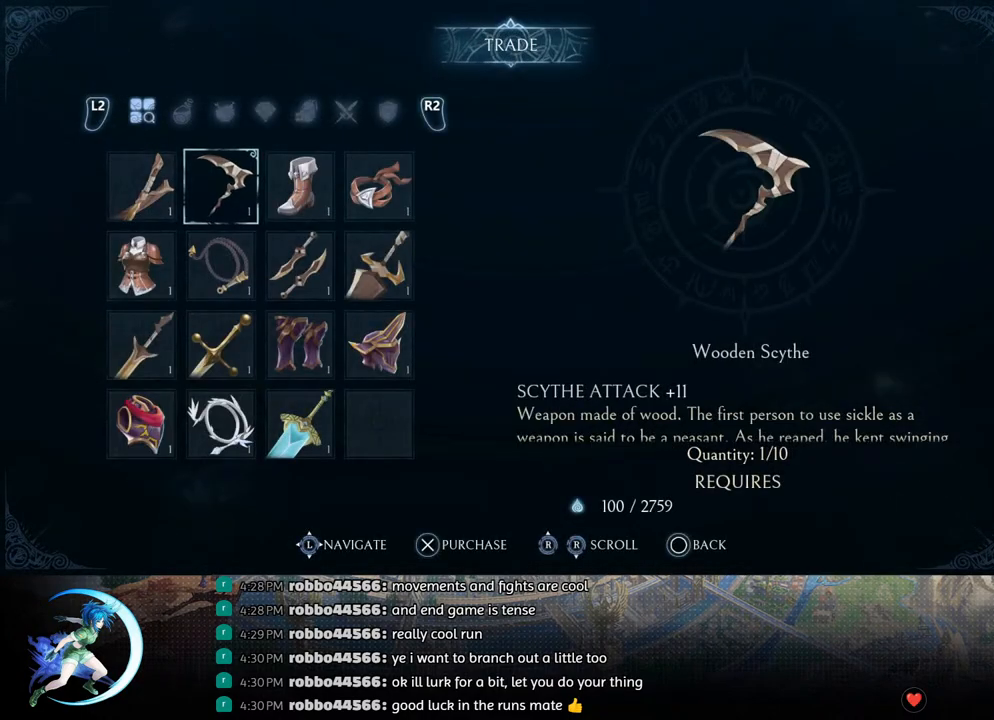
{"buttons": [], "left_stick": "center", "right_stick": "center", "events": [[183, "DPAD_LEFT", "down"], [250, "DPAD_LEFT", "up"], [417, "DPAD_DOWN", "down"], [483, "DPAD_DOWN", "up"]]}
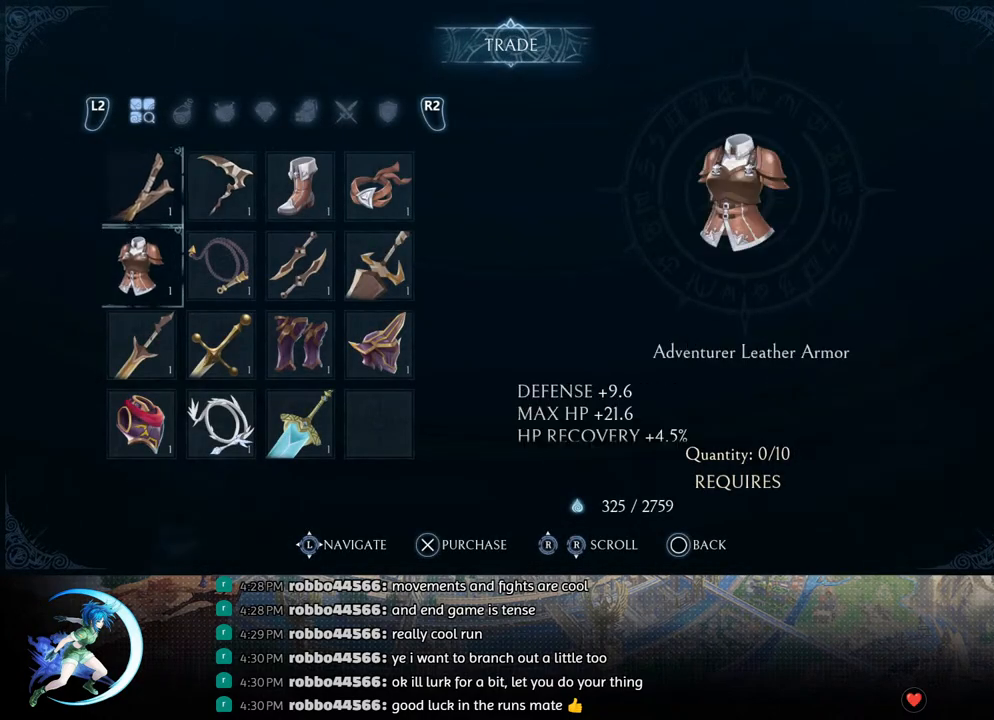
{"buttons": [], "left_stick": "center", "right_stick": "center", "events": [[83, "DPAD_DOWN", "down"], [133, "DPAD_DOWN", "up"], [233, "DPAD_DOWN", "down"], [300, "DPAD_DOWN", "up"], [417, "CROSS", "down"], [483, "CROSS", "up"]]}
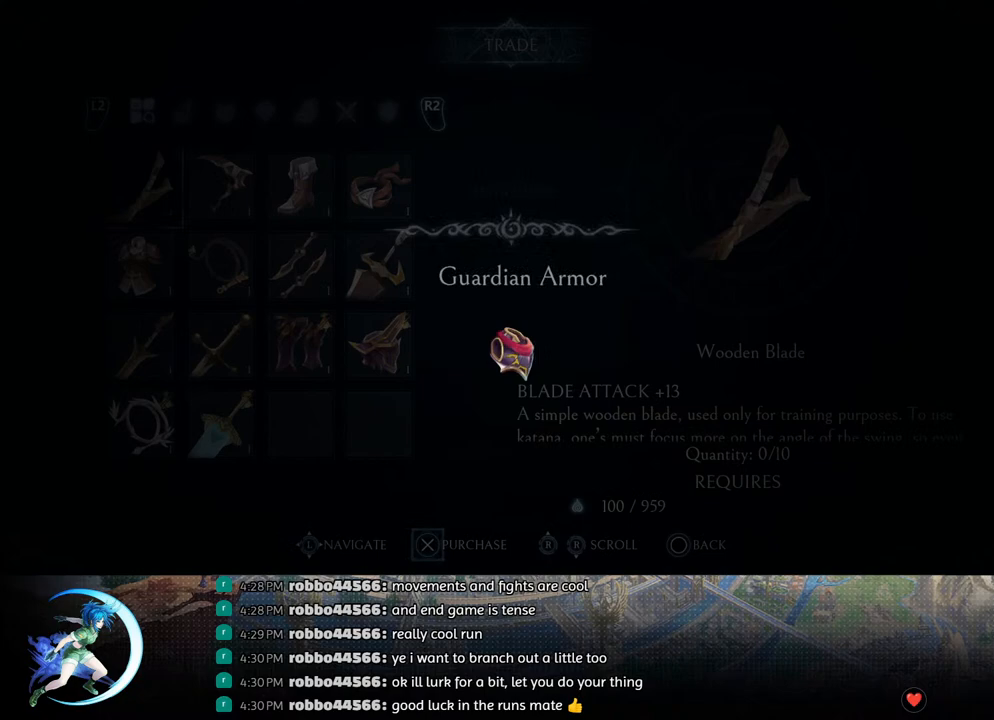
{"buttons": ["DPAD_RIGHT"], "left_stick": "center", "right_stick": "center", "events": [[33, "CROSS", "down"], [117, "CROSS", "up"], [333, "DPAD_RIGHT", "down"], [417, "DPAD_RIGHT", "up"], [483, "DPAD_RIGHT", "down"]]}
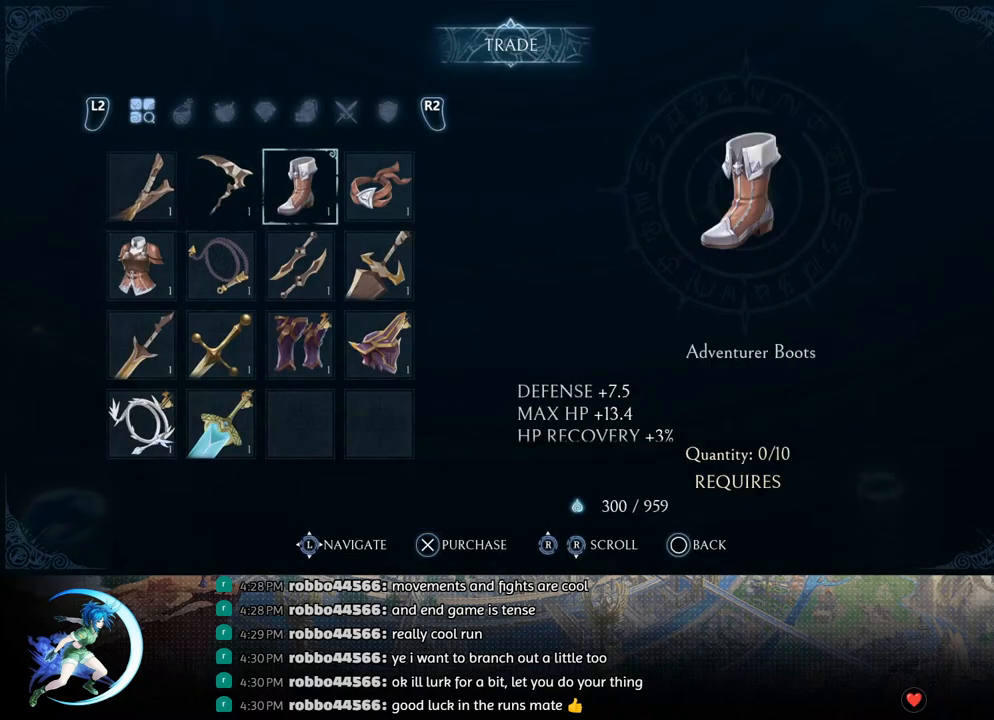
{"buttons": [], "left_stick": "center", "right_stick": "center", "events": [[50, "DPAD_RIGHT", "up"], [167, "CROSS", "down"], [217, "CROSS", "up"], [300, "CROSS", "down"], [367, "CROSS", "up"]]}
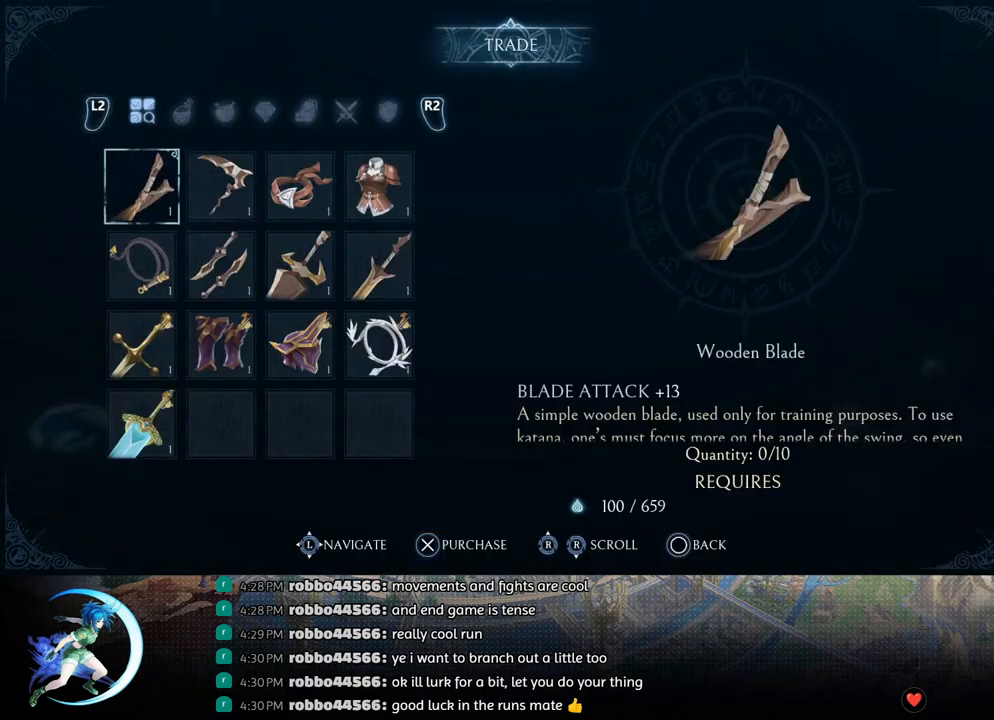
{"buttons": ["CROSS"], "left_stick": "center", "right_stick": "center", "events": [[67, "DPAD_RIGHT", "down"], [117, "DPAD_RIGHT", "up"], [183, "DPAD_RIGHT", "down"], [233, "DPAD_RIGHT", "up"], [317, "CROSS", "down"], [383, "CROSS", "up"], [450, "CROSS", "down"]]}
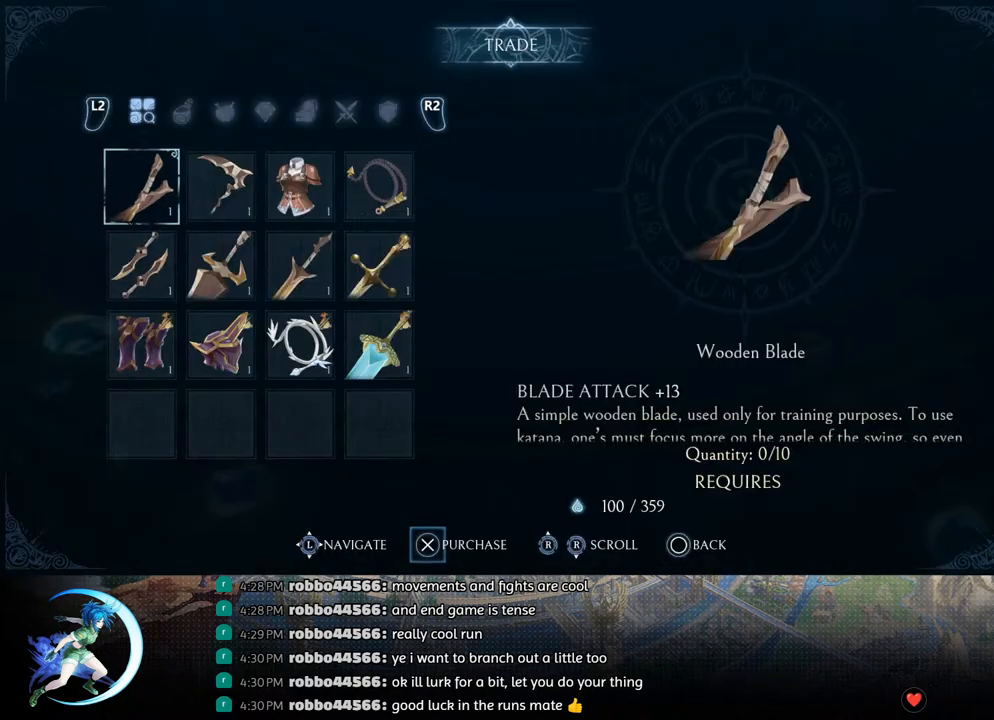
{"buttons": ["DPAD_LEFT"], "left_stick": "center", "right_stick": "center", "events": [[17, "CROSS", "up"], [200, "CIRCLE", "down"], [283, "CIRCLE", "up"], [500, "DPAD_LEFT", "down"]]}
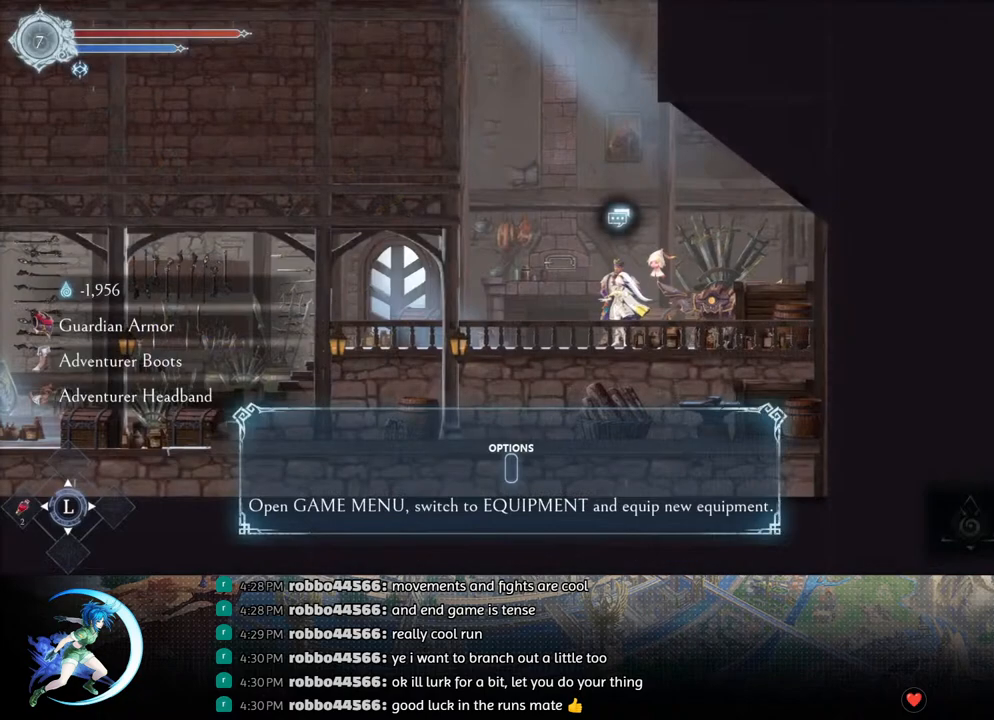
{"buttons": [], "left_stick": "center", "right_stick": "center", "events": [[200, "DPAD_LEFT", "up"], [267, "START", "down"], [433, "START", "up"]]}
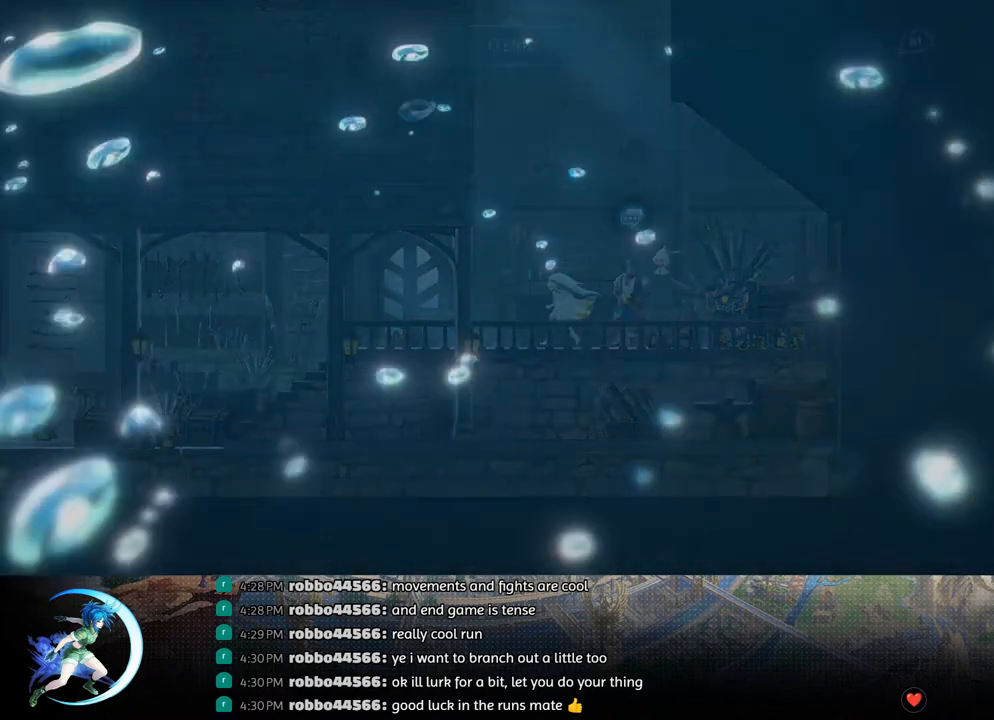
{"buttons": [], "left_stick": "center", "right_stick": "center", "events": [[233, "R1", "down"], [350, "R1", "up"]]}
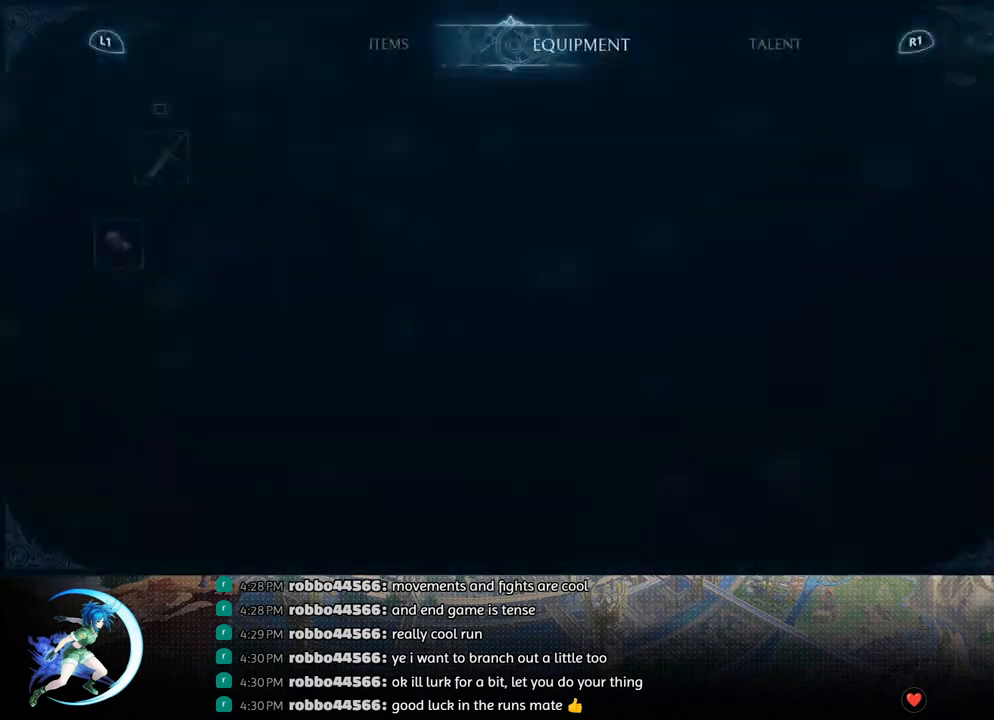
{"buttons": [], "left_stick": "center", "right_stick": "center", "events": [[467, "DPAD_LEFT", "down"], [500, "DPAD_LEFT", "up"]]}
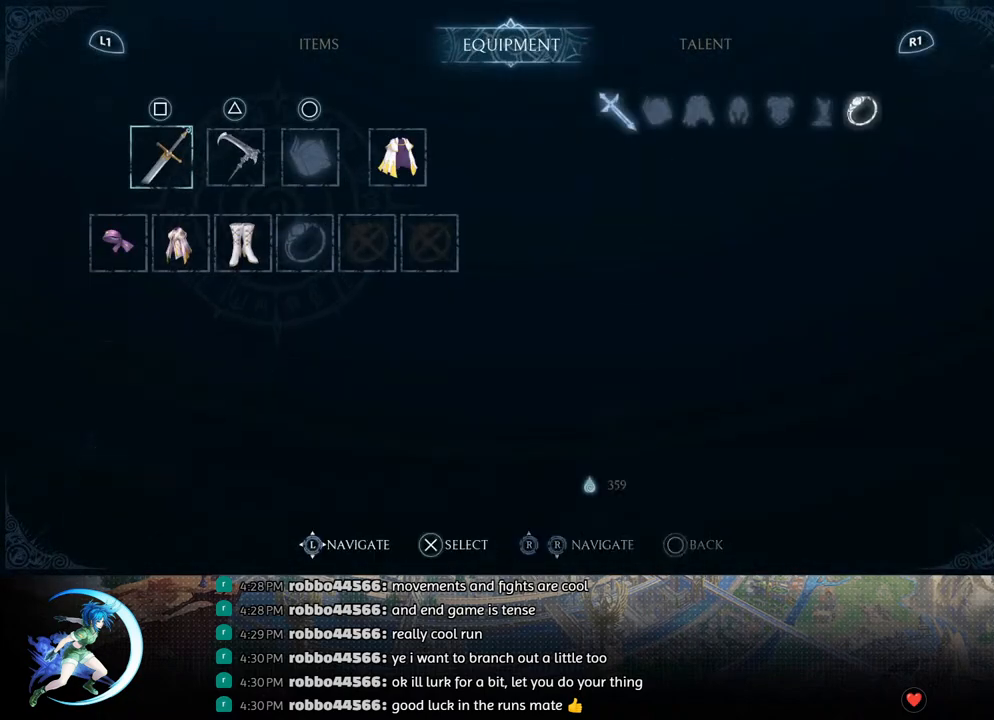
{"buttons": [], "left_stick": "center", "right_stick": "center", "events": [[250, "DPAD_DOWN", "down"], [300, "DPAD_DOWN", "up"]]}
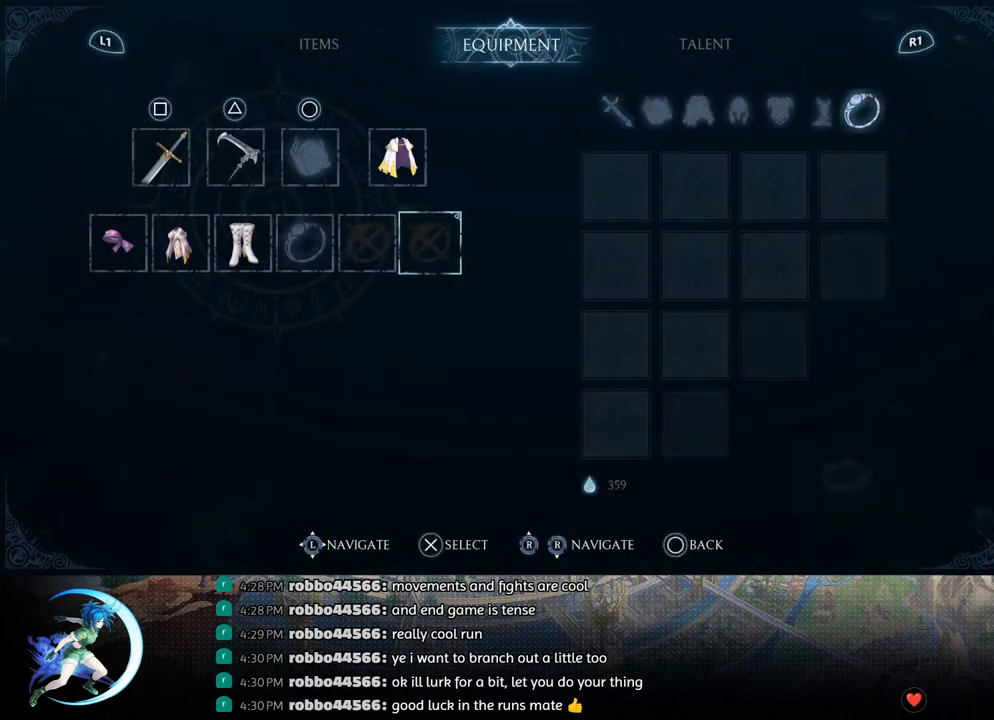
{"buttons": ["DPAD_DOWN"], "left_stick": "center", "right_stick": "center", "events": [[83, "DPAD_RIGHT", "down"], [133, "DPAD_RIGHT", "up"], [467, "DPAD_DOWN", "down"]]}
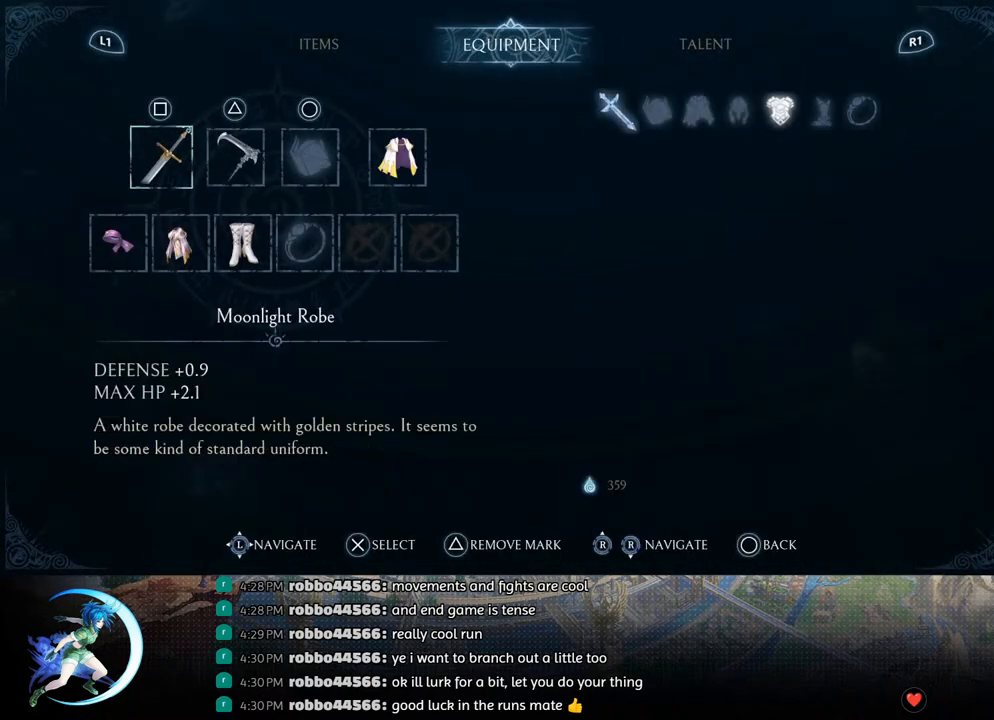
{"buttons": ["CROSS"], "left_stick": "center", "right_stick": "center", "events": [[33, "DPAD_DOWN", "up"], [217, "DPAD_LEFT", "down"], [283, "DPAD_LEFT", "up"], [483, "CROSS", "down"]]}
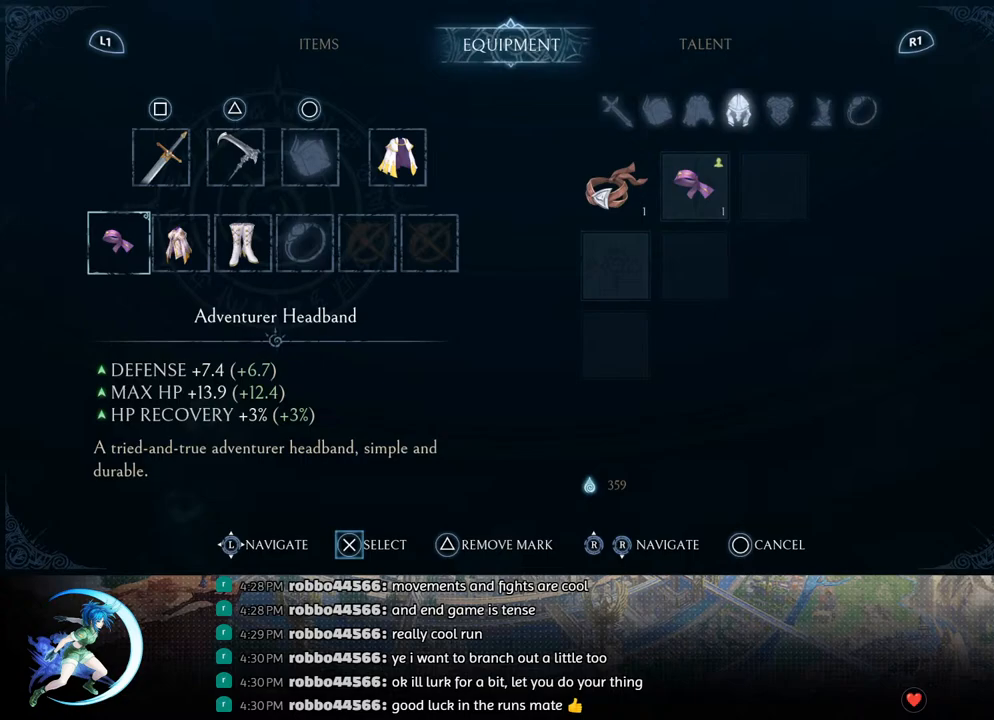
{"buttons": ["CROSS"], "left_stick": "center", "right_stick": "center", "events": [[33, "CROSS", "up"], [100, "CROSS", "down"], [167, "CROSS", "up"], [317, "DPAD_RIGHT", "down"], [383, "DPAD_RIGHT", "up"], [500, "CROSS", "down"]]}
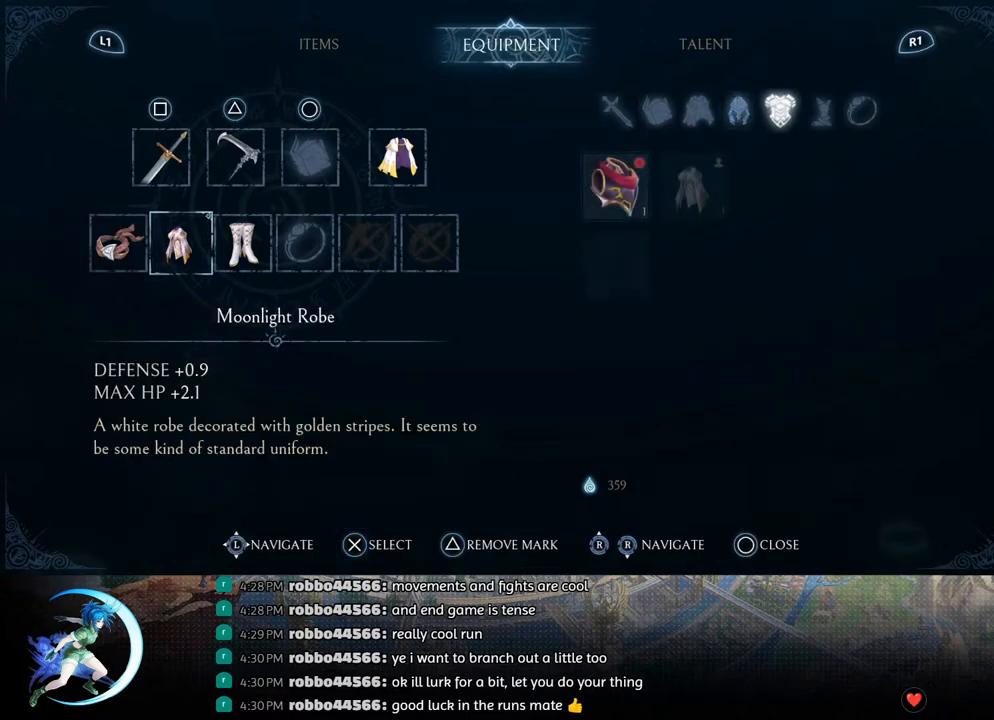
{"buttons": [], "left_stick": "center", "right_stick": "center", "events": [[50, "CROSS", "up"], [117, "CROSS", "down"], [183, "CROSS", "up"], [300, "DPAD_RIGHT", "down"], [367, "DPAD_RIGHT", "up"], [433, "CROSS", "down"], [500, "CROSS", "up"]]}
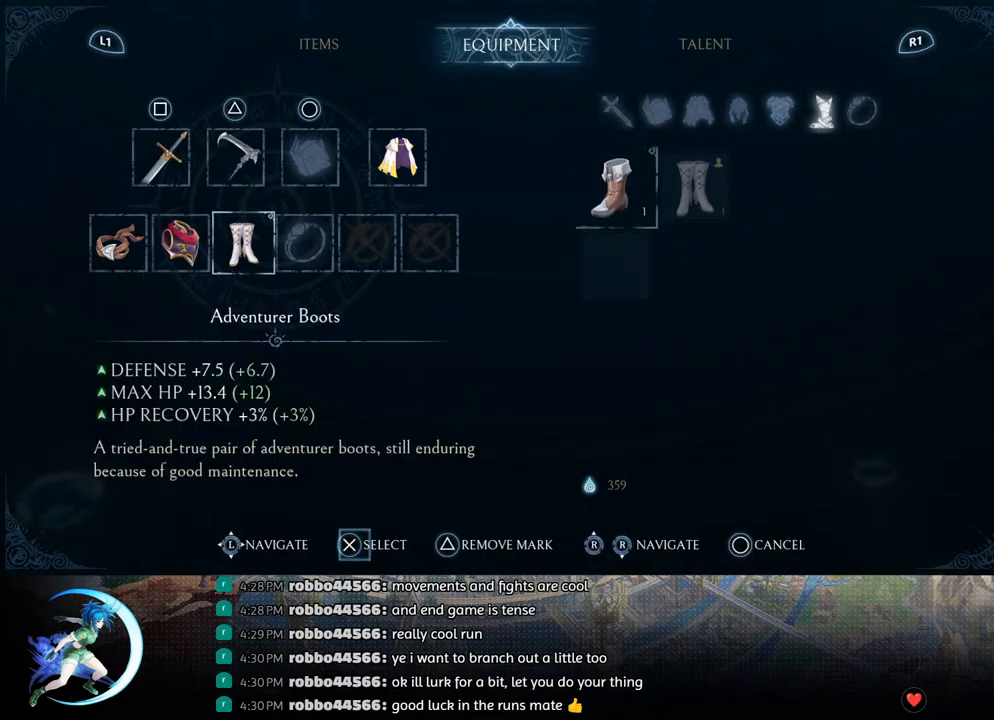
{"buttons": ["DPAD_RIGHT"], "left_stick": "center", "right_stick": "center", "events": [[83, "CROSS", "down"], [167, "CROSS", "up"], [450, "DPAD_RIGHT", "down"]]}
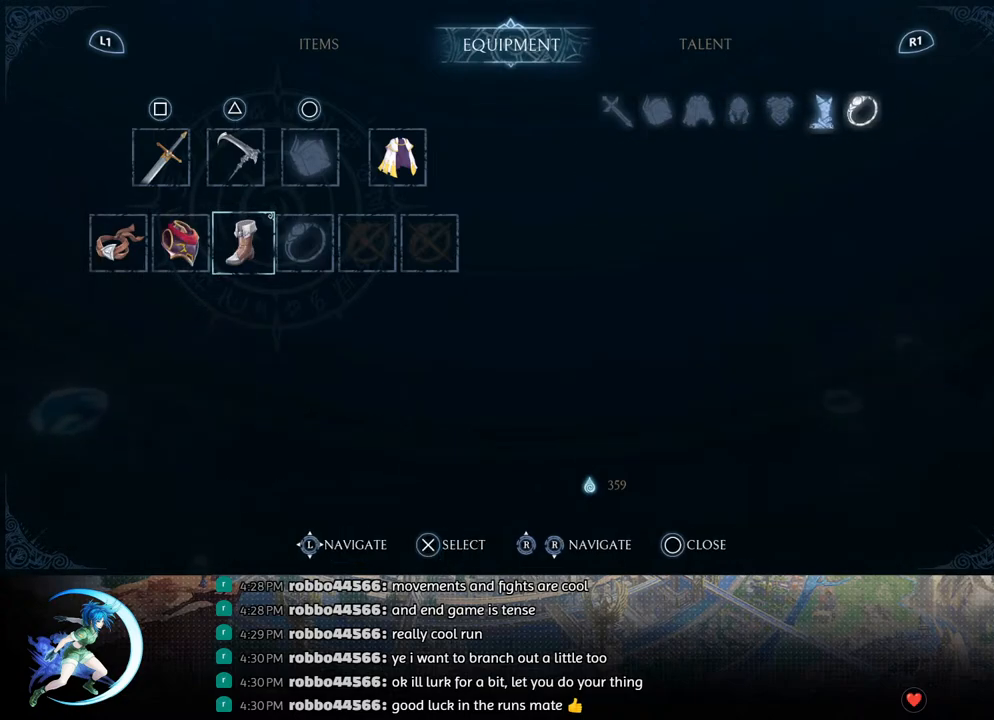
{"buttons": ["DPAD_LEFT"], "left_stick": "center", "right_stick": "center", "events": [[17, "DPAD_RIGHT", "up"], [233, "DPAD_UP", "down"], [333, "DPAD_UP", "up"], [450, "DPAD_LEFT", "down"]]}
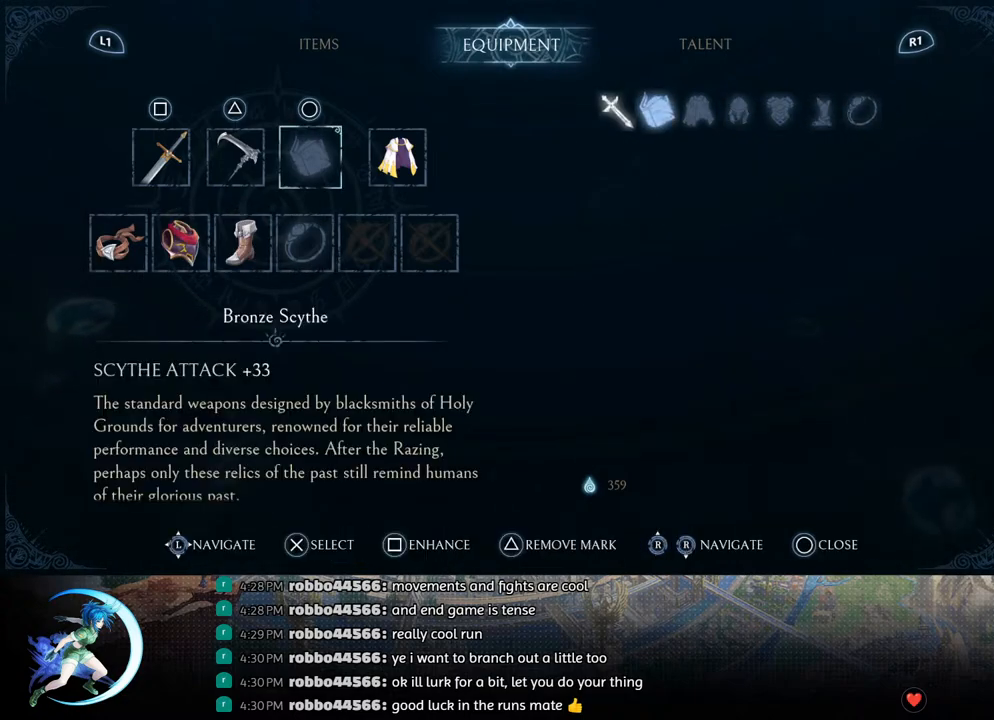
{"buttons": ["R1"], "left_stick": "center", "right_stick": "center", "events": [[33, "DPAD_LEFT", "up"], [117, "DPAD_LEFT", "down"], [217, "DPAD_LEFT", "up"], [483, "R1", "down"]]}
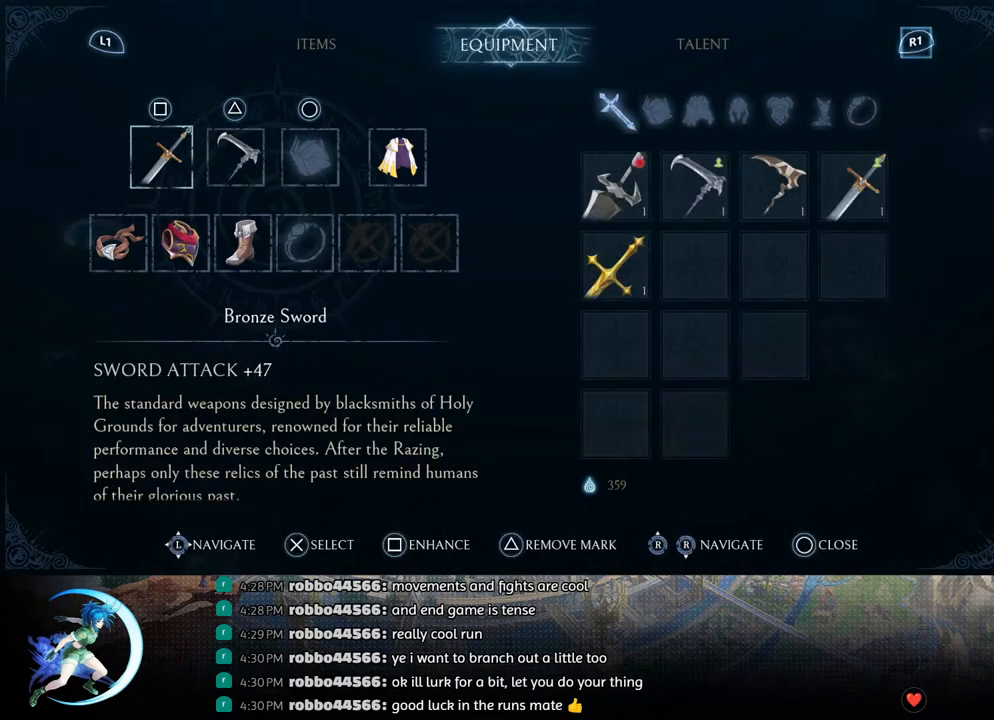
{"buttons": [], "left_stick": "center", "right_stick": "center", "events": [[100, "R1", "up"]]}
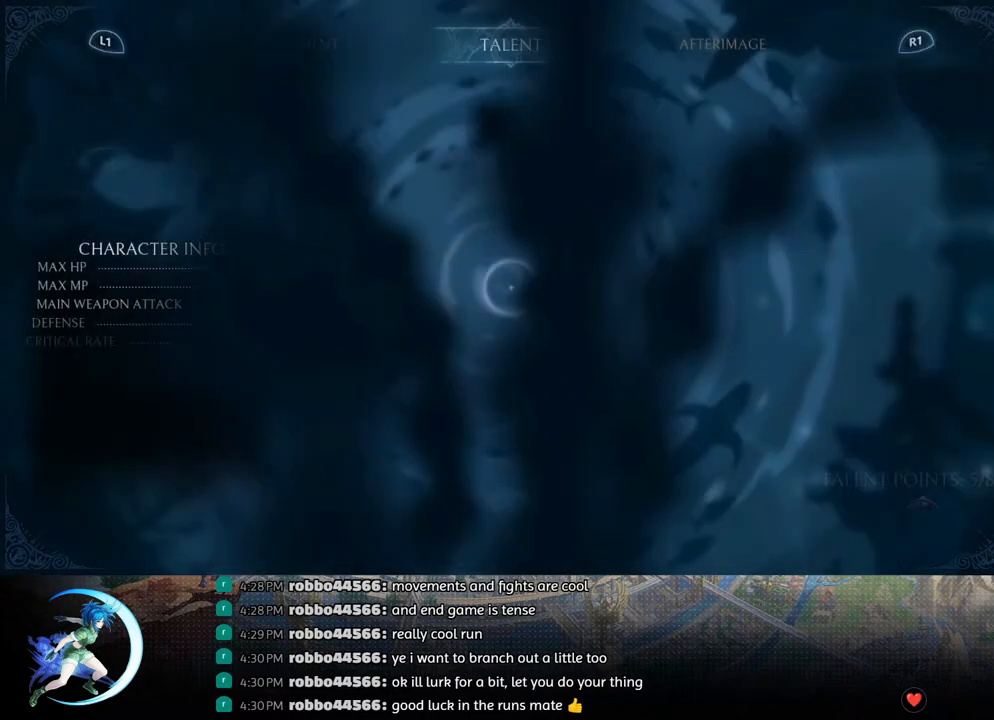
{"buttons": [], "left_stick": "center", "right_stick": "center", "events": [[83, "DPAD_LEFT", "down"], [150, "DPAD_LEFT", "up"], [267, "DPAD_LEFT", "down"], [350, "DPAD_LEFT", "up"]]}
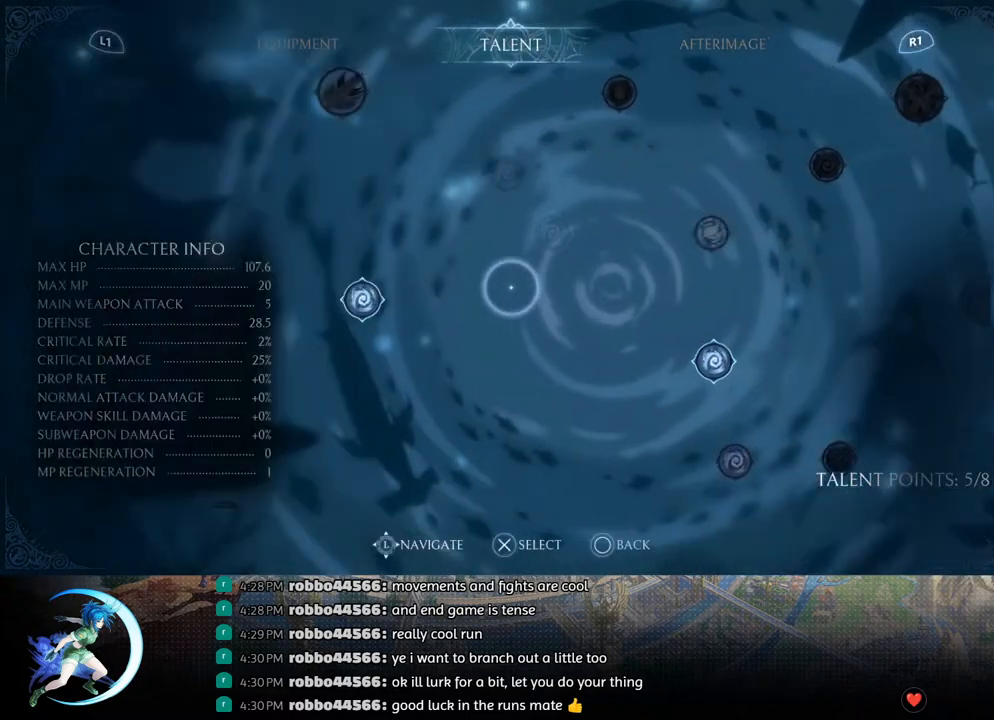
{"buttons": ["DPAD_DOWN"], "left_stick": "center", "right_stick": "center", "events": [[200, "DPAD_LEFT", "down"], [233, "DPAD_LEFT", "up"], [467, "DPAD_DOWN", "down"]]}
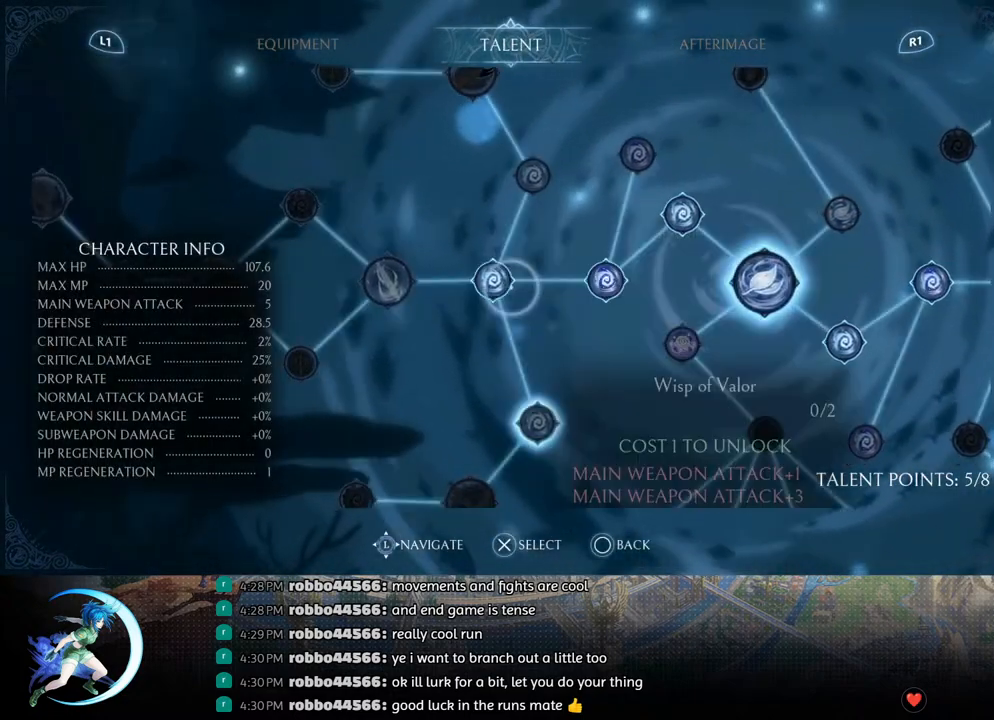
{"buttons": [], "left_stick": "center", "right_stick": "center", "events": [[50, "DPAD_DOWN", "up"], [217, "CROSS", "down"], [300, "CROSS", "up"], [367, "DPAD_UP", "down"], [450, "DPAD_UP", "up"]]}
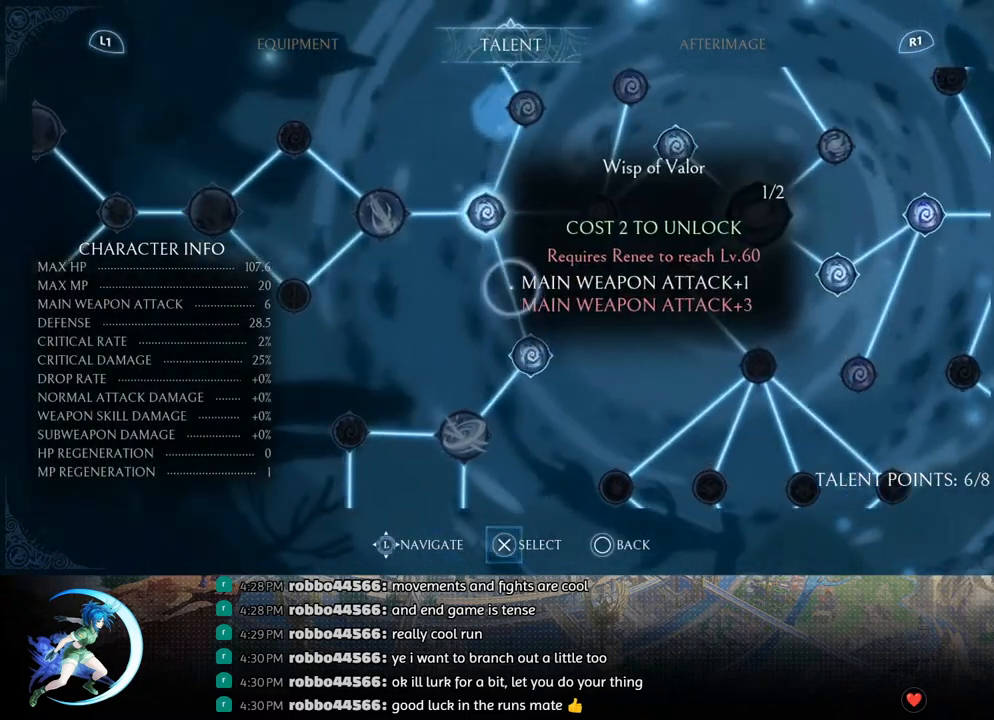
{"buttons": [], "left_stick": "center", "right_stick": "center", "events": [[17, "DPAD_UP", "down"], [117, "DPAD_UP", "up"], [200, "DPAD_UP", "down"], [267, "DPAD_UP", "up"], [367, "CROSS", "down"], [433, "CROSS", "up"]]}